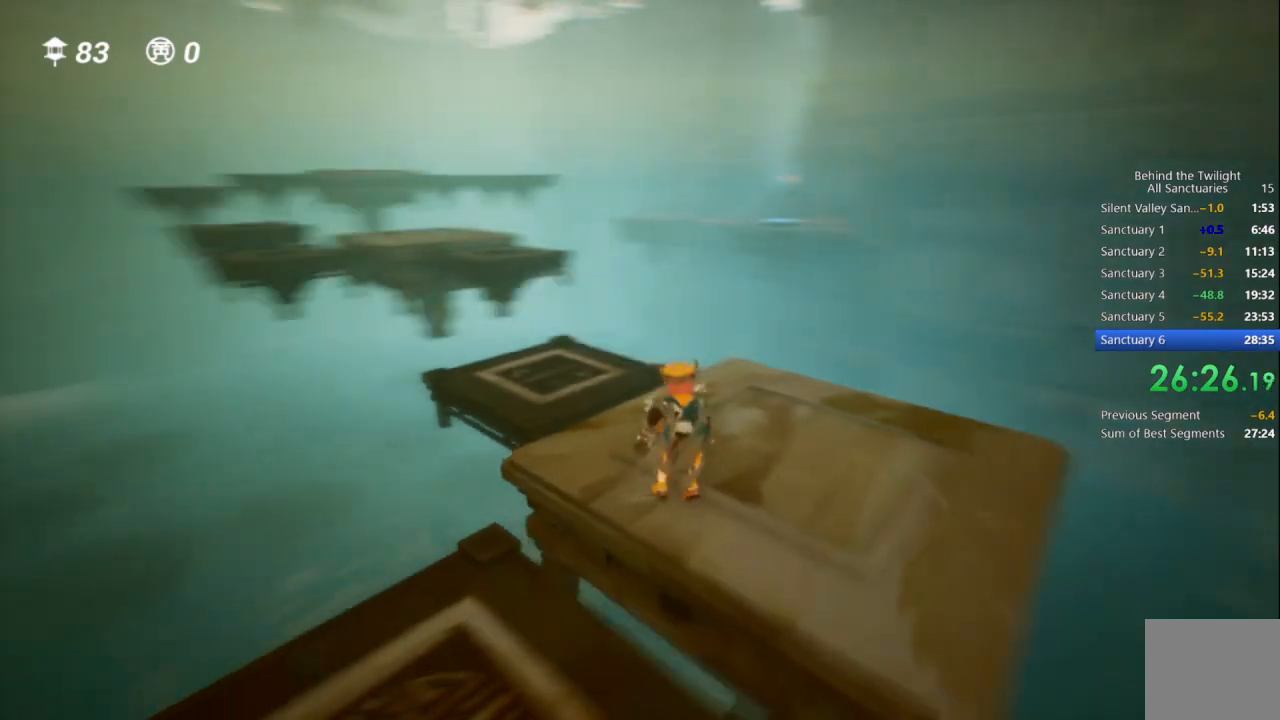
Gameplay with a controller (PlayStation layout); each line is a JSON object with the inputs held at the frame after it. "events" lists button and stick changes between this image and that frame as [ms after this image, input, new state], when the widget could be followed in between.
{"buttons": [], "left_stick": "up", "right_stick": "center", "events": [[283, "left_stick", "up-left"], [483, "left_stick", "up"]]}
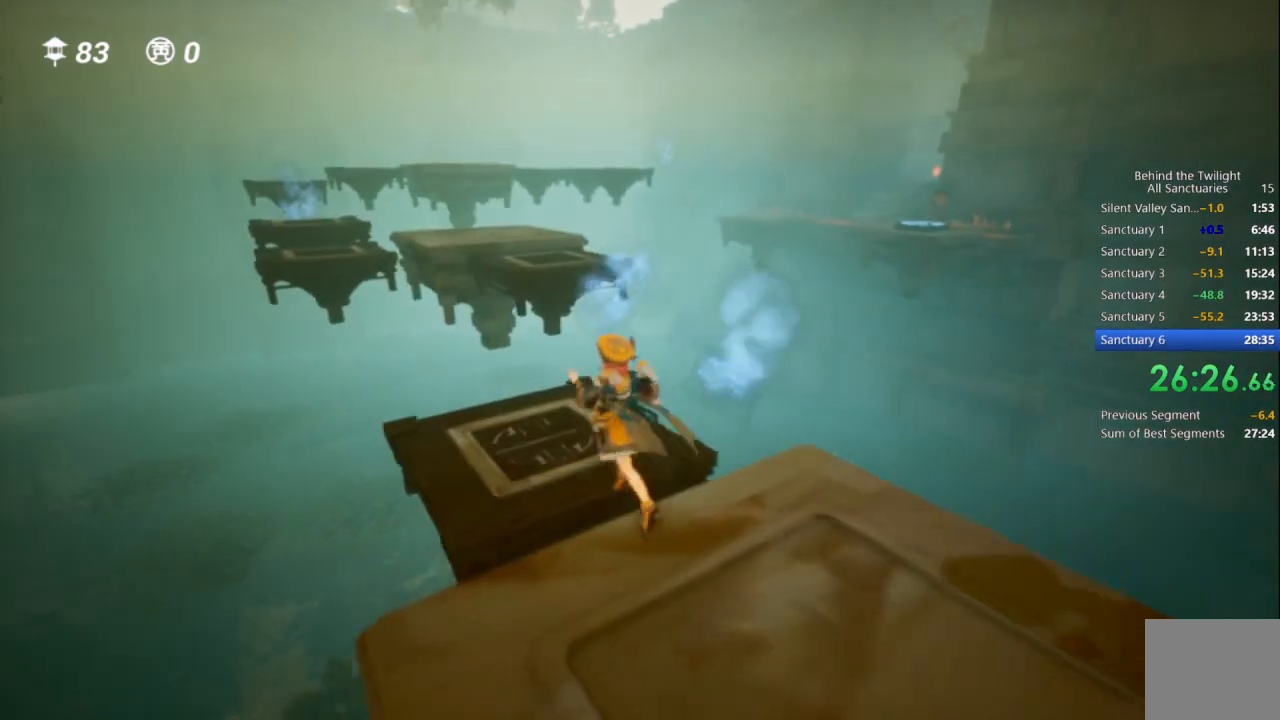
{"buttons": ["CROSS"], "left_stick": "up", "right_stick": "center", "events": [[33, "right_stick", "left"], [133, "right_stick", "center"], [350, "CROSS", "down"]]}
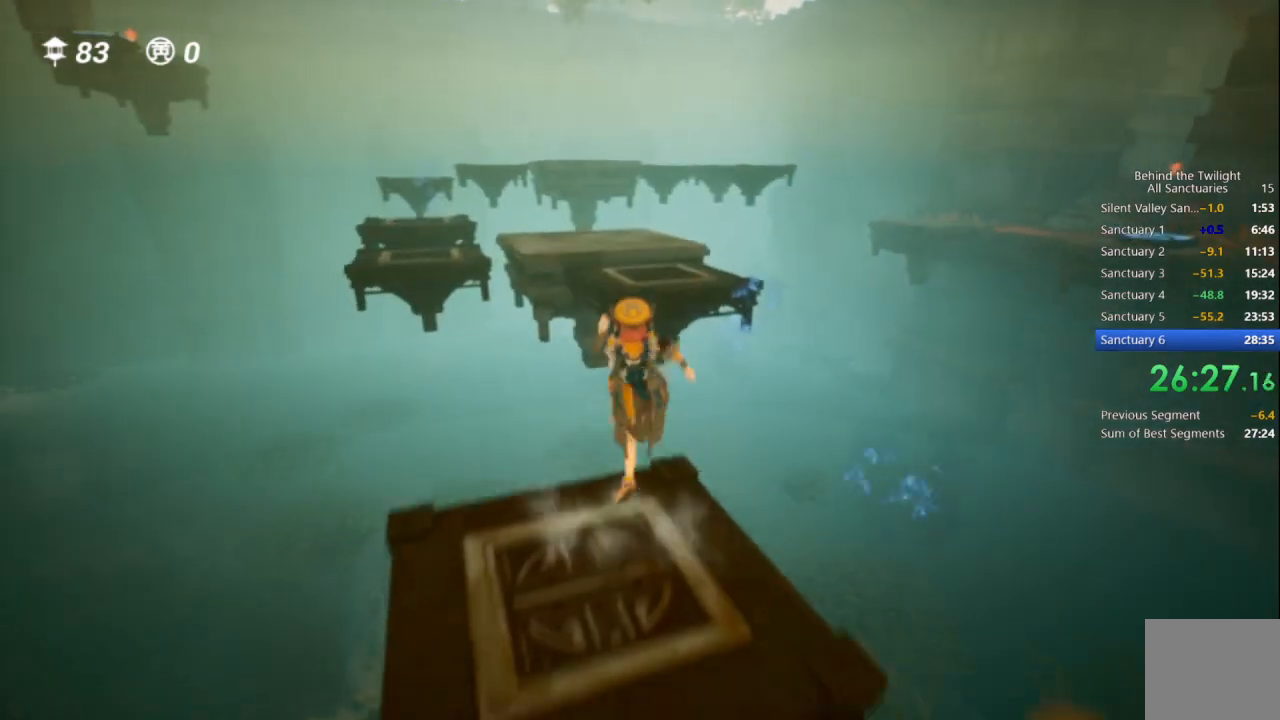
{"buttons": ["SQUARE"], "left_stick": "up", "right_stick": "center", "events": [[133, "CROSS", "up"], [183, "R1", "down"], [300, "SQUARE", "down"], [350, "R1", "up"]]}
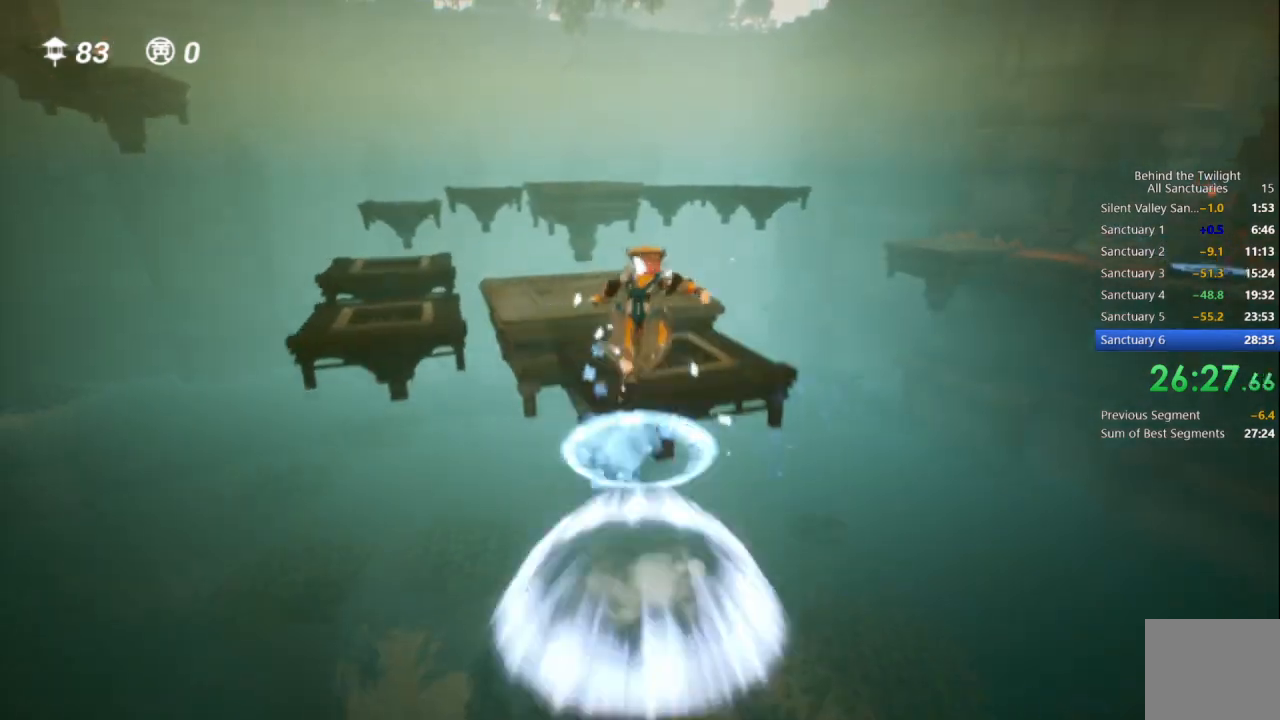
{"buttons": [], "left_stick": "up", "right_stick": "left", "events": [[83, "SQUARE", "up"], [367, "right_stick", "left"]]}
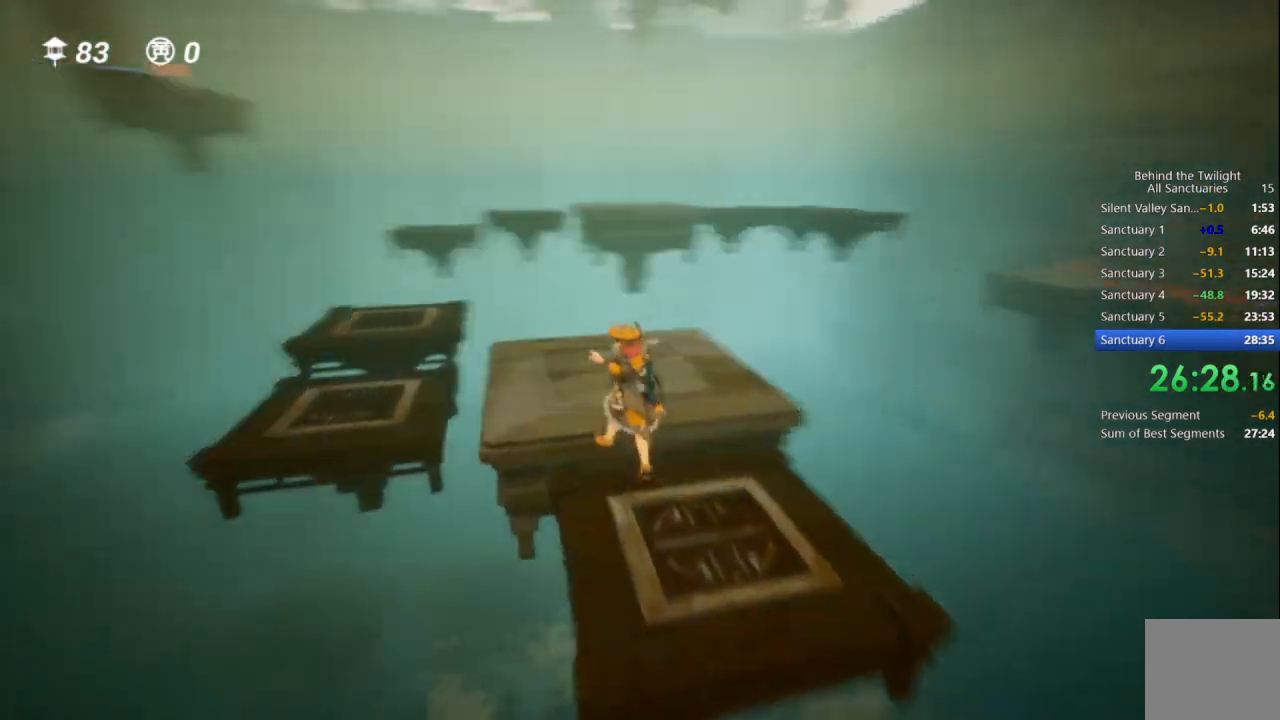
{"buttons": ["CROSS"], "left_stick": "up", "right_stick": "center", "events": [[17, "right_stick", "center"], [467, "CROSS", "down"]]}
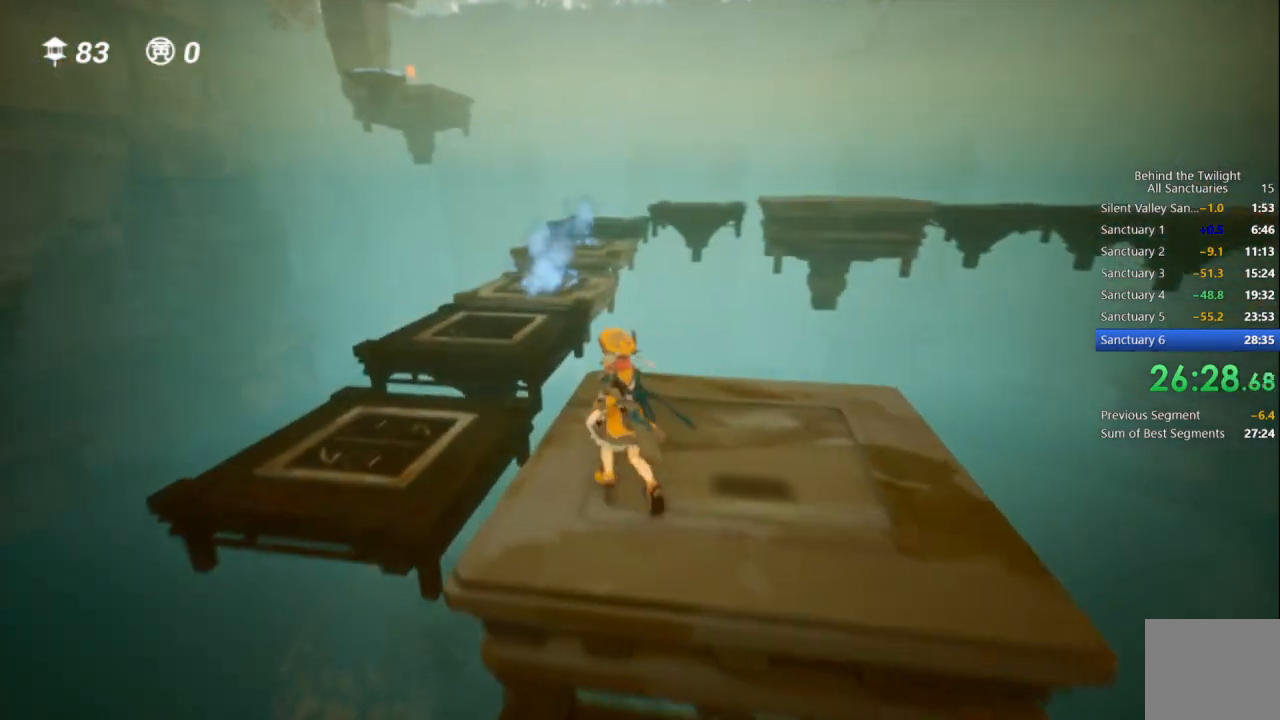
{"buttons": [], "left_stick": "up", "right_stick": "center", "events": [[200, "CROSS", "up"], [217, "R1", "down"], [267, "SQUARE", "down"], [333, "R1", "up"], [367, "SQUARE", "up"]]}
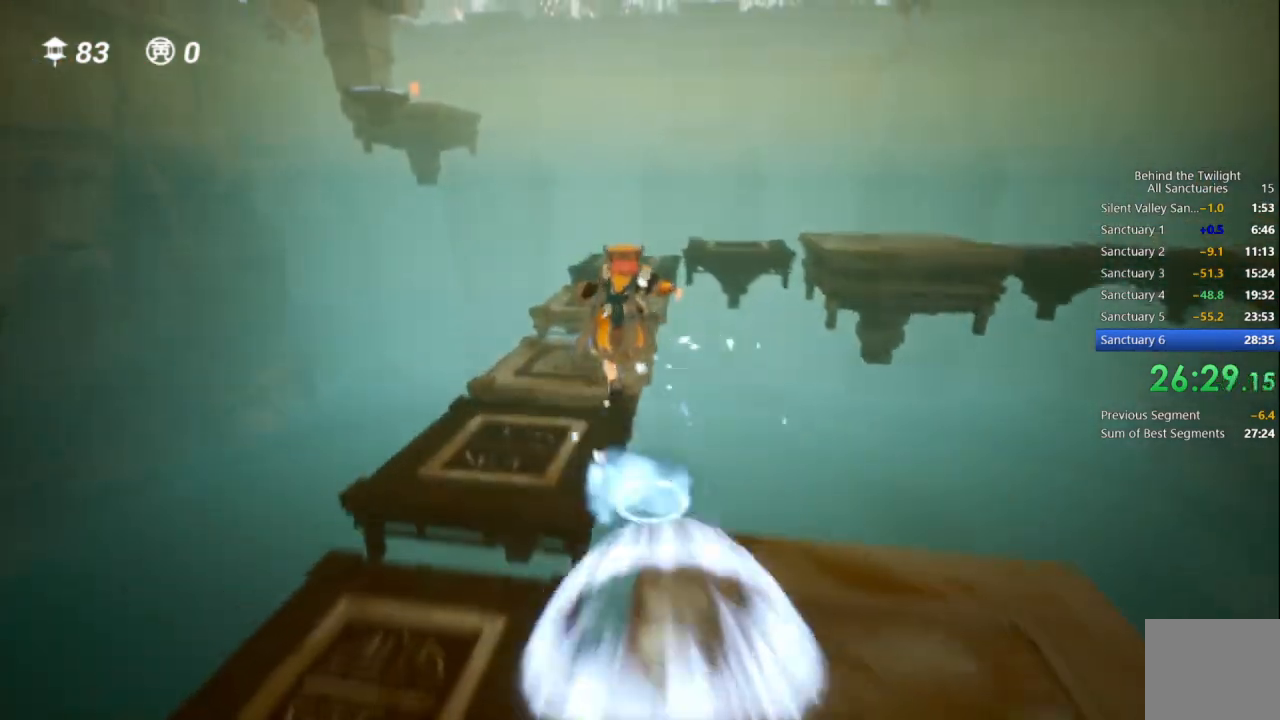
{"buttons": [], "left_stick": "up", "right_stick": "right", "events": [[183, "right_stick", "right"]]}
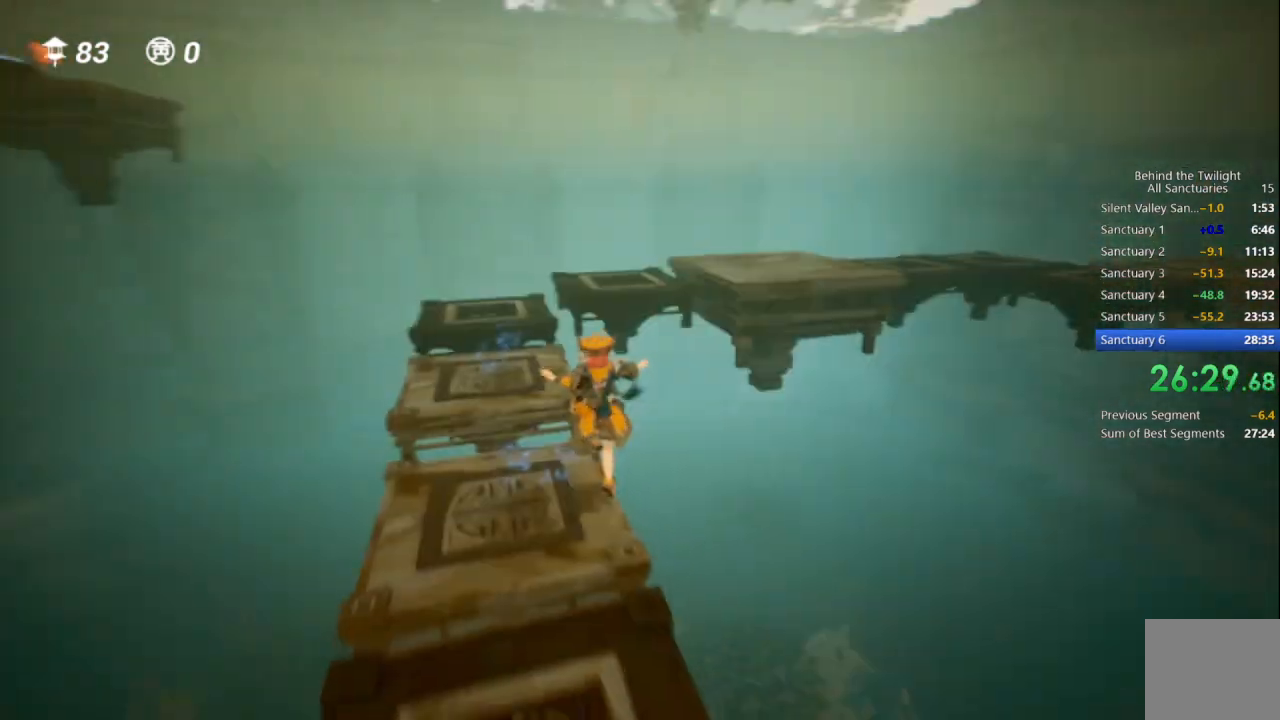
{"buttons": ["CROSS"], "left_stick": "up", "right_stick": "center", "events": [[83, "right_stick", "center"], [333, "CROSS", "down"]]}
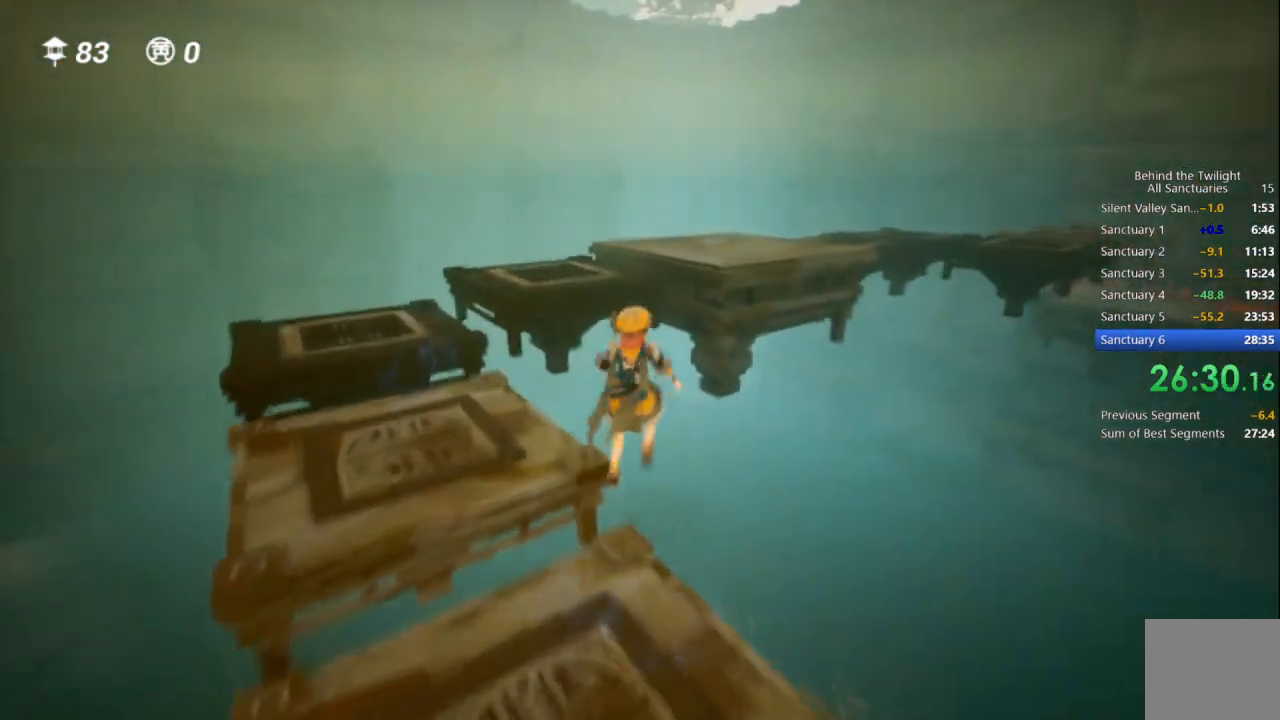
{"buttons": [], "left_stick": "up", "right_stick": "center", "events": [[167, "CROSS", "up"], [183, "R1", "down"], [283, "SQUARE", "down"], [317, "R1", "up"], [450, "SQUARE", "up"]]}
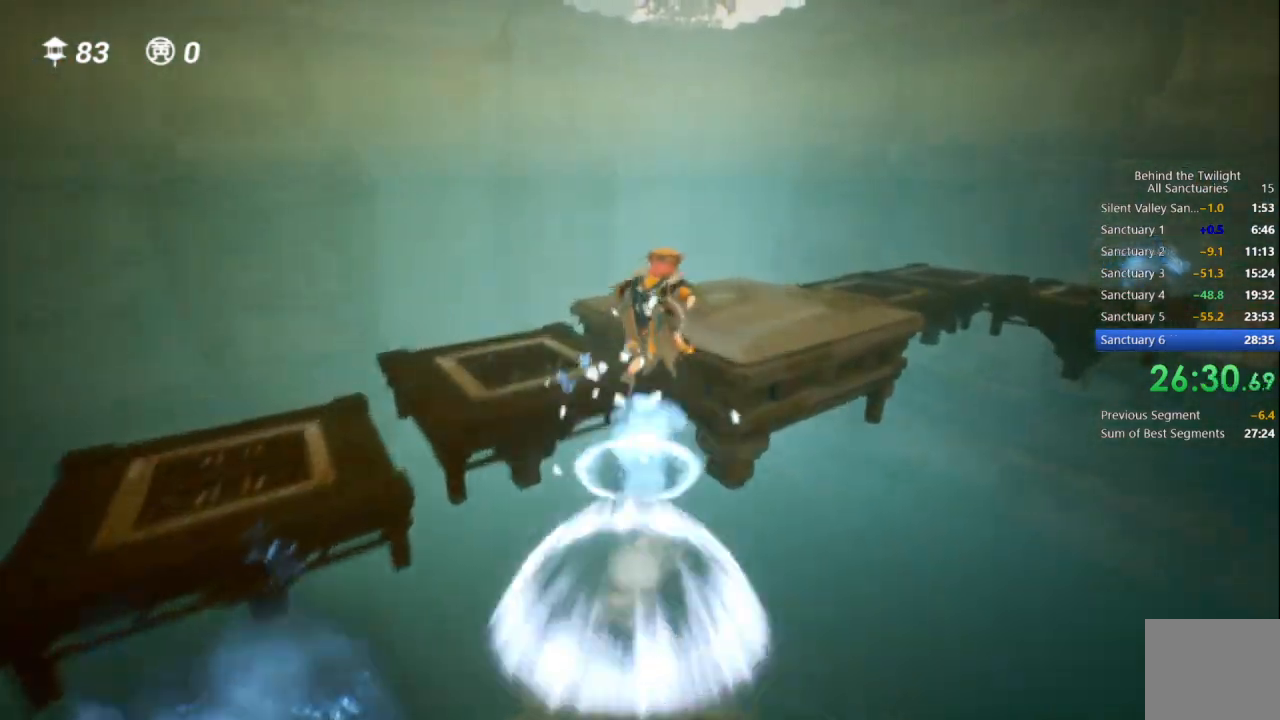
{"buttons": [], "left_stick": "up", "right_stick": "center", "events": [[33, "left_stick", "up-right"], [83, "right_stick", "right"], [233, "left_stick", "up"], [383, "right_stick", "center"]]}
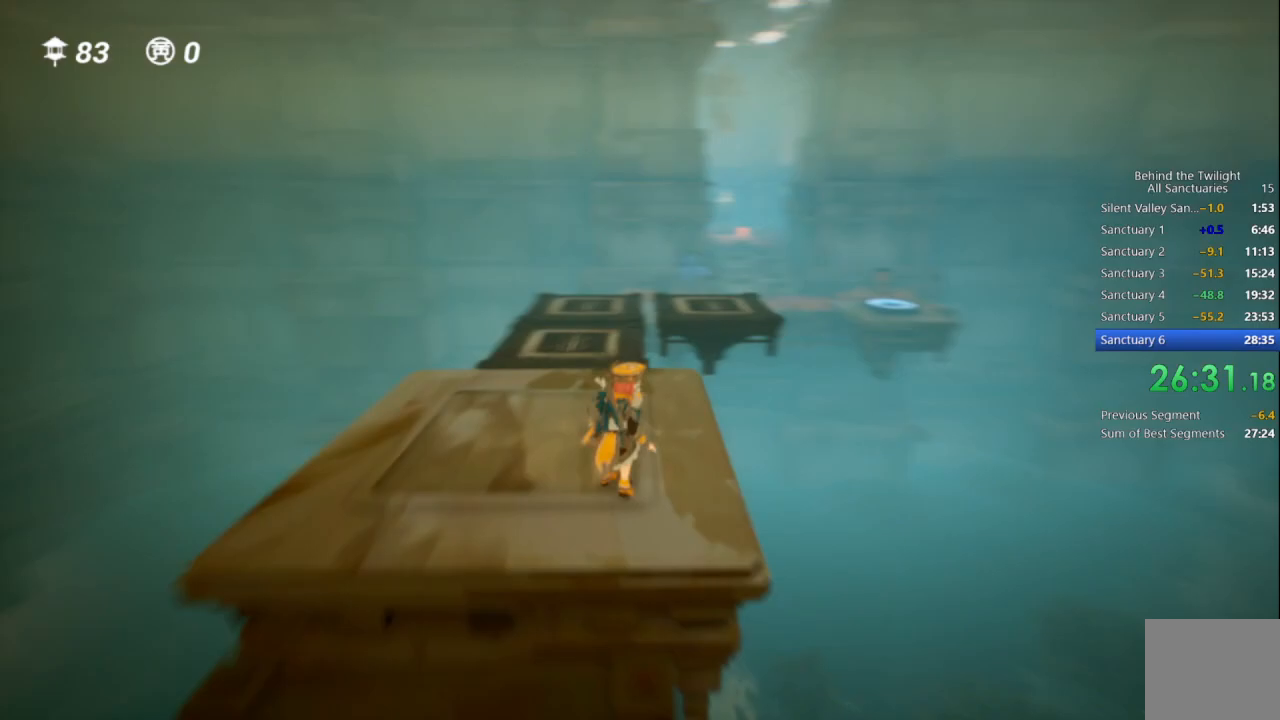
{"buttons": ["CROSS"], "left_stick": "up", "right_stick": "center", "events": [[150, "CROSS", "down"]]}
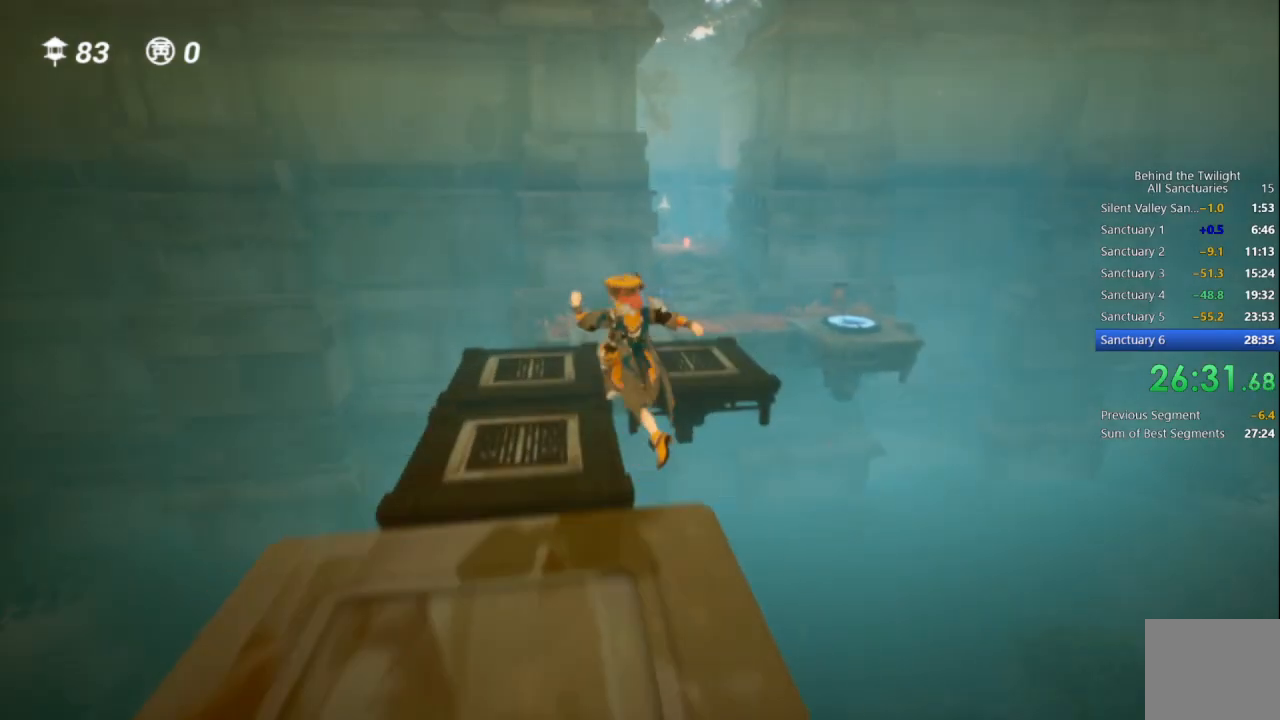
{"buttons": [], "left_stick": "up", "right_stick": "center", "events": [[33, "CROSS", "up"], [67, "R1", "down"], [283, "R1", "up"]]}
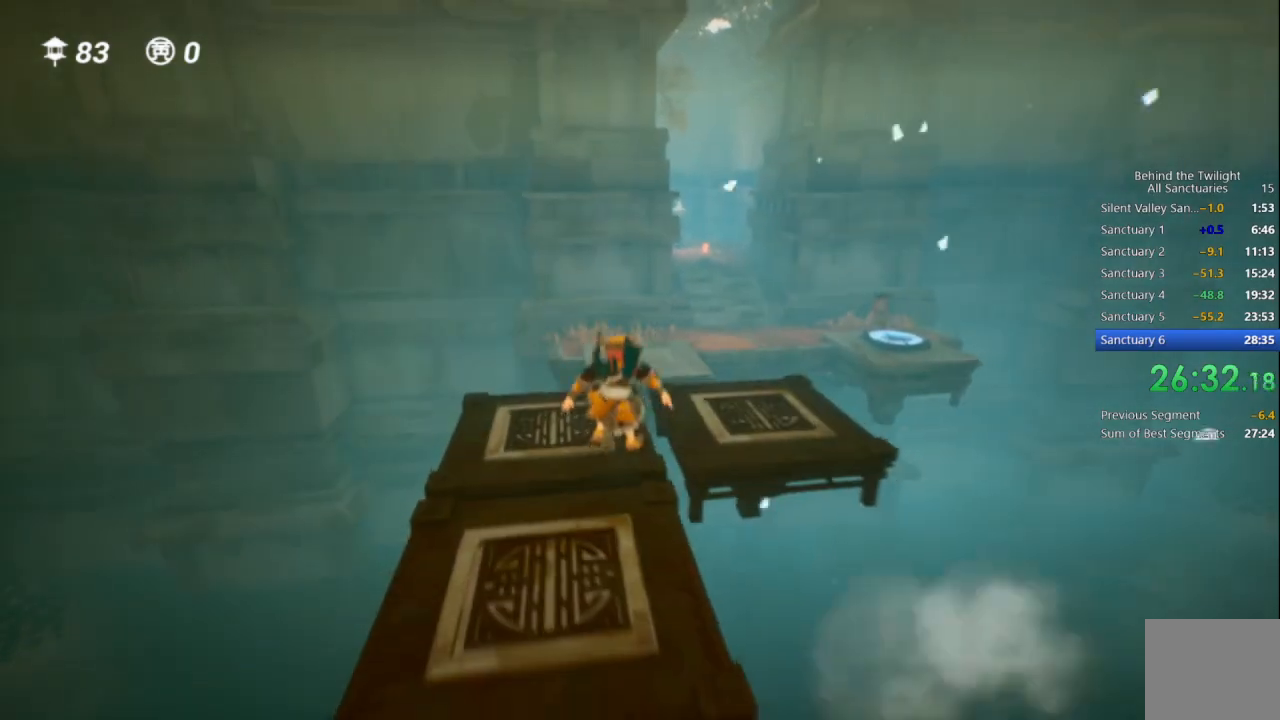
{"buttons": ["R1"], "left_stick": "up", "right_stick": "center", "events": [[117, "CROSS", "down"], [383, "CROSS", "up"], [483, "R1", "down"]]}
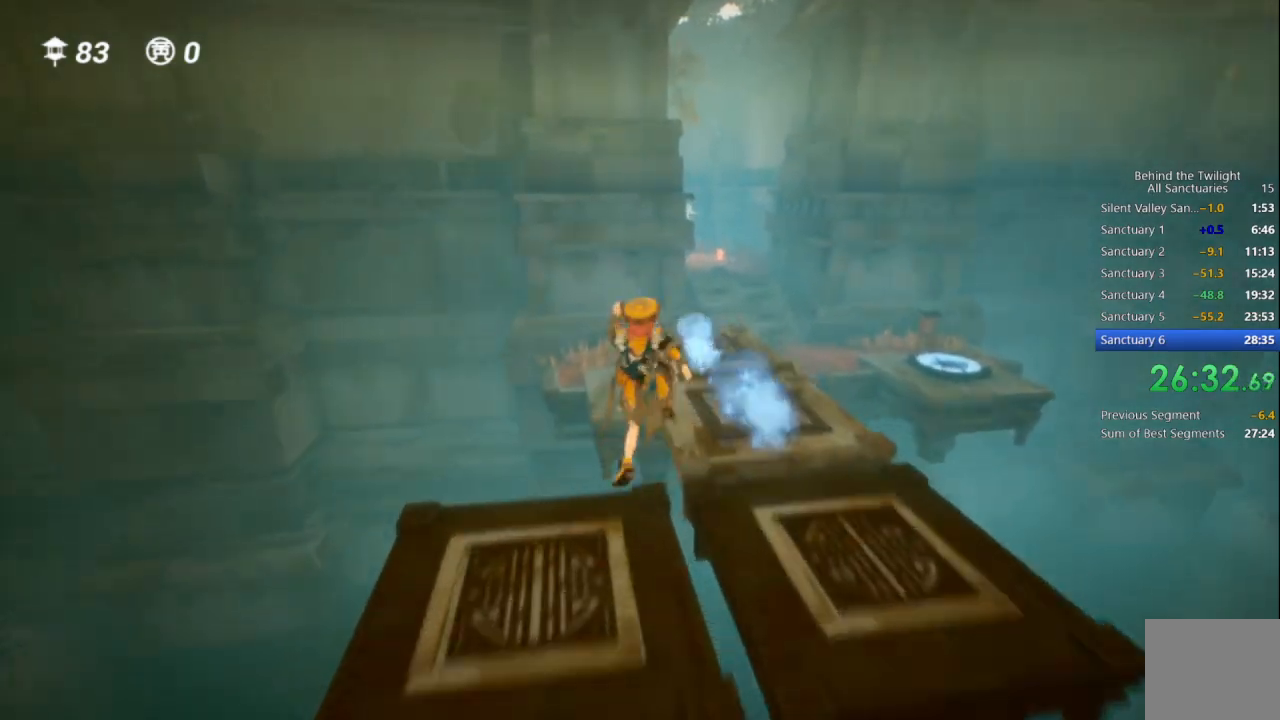
{"buttons": [], "left_stick": "up", "right_stick": "center", "events": [[67, "SQUARE", "down"], [133, "R1", "up"], [183, "SQUARE", "up"]]}
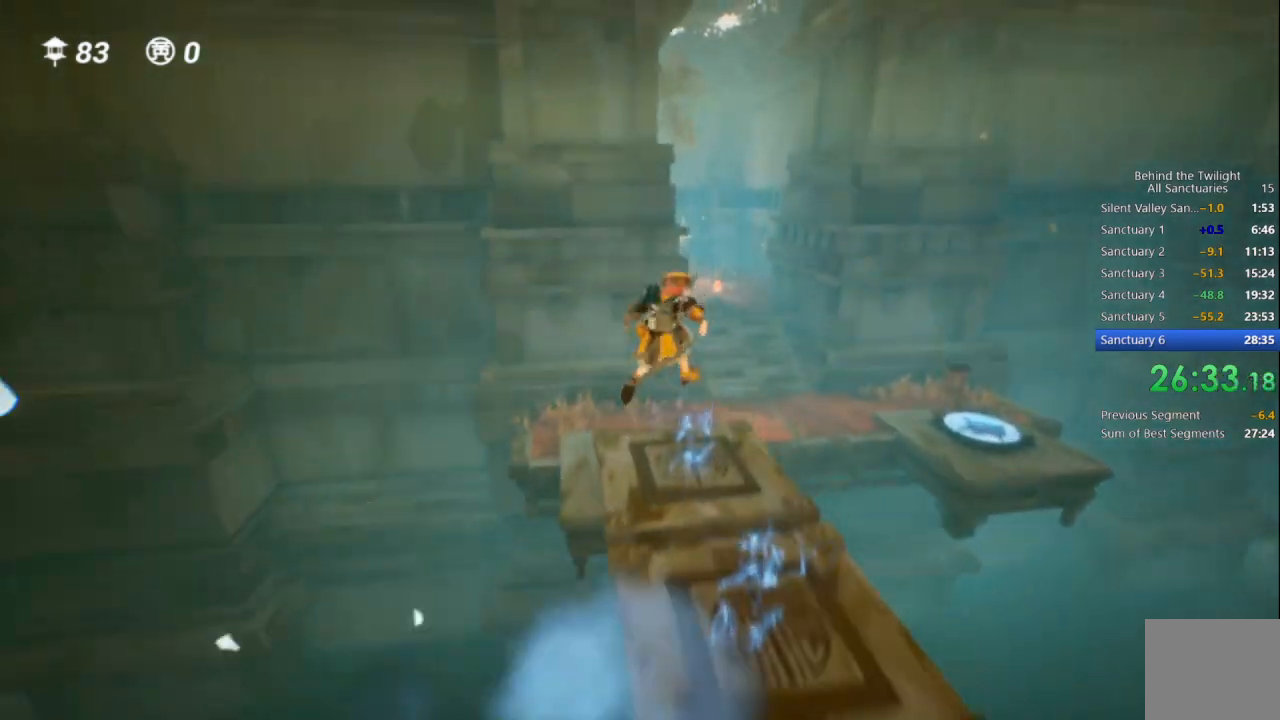
{"buttons": [], "left_stick": "up", "right_stick": "center", "events": [[67, "TRIANGLE", "down"], [150, "TRIANGLE", "up"], [250, "CROSS", "down"], [467, "CROSS", "up"]]}
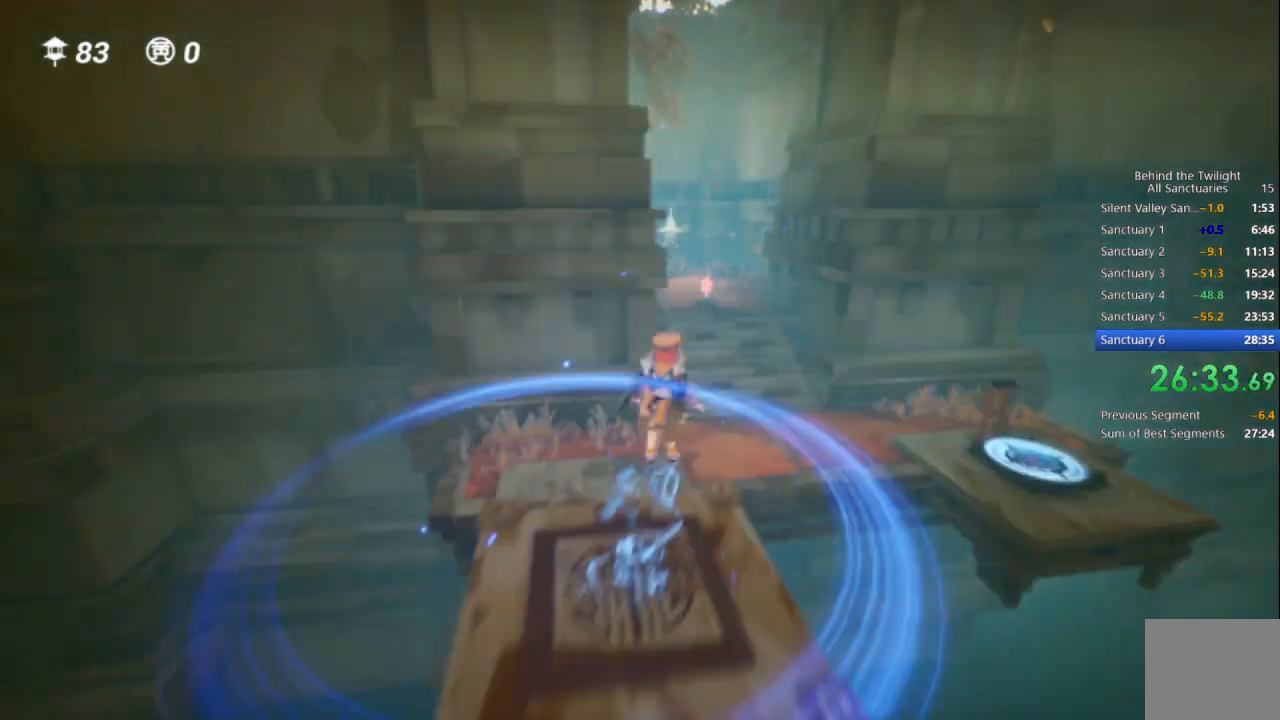
{"buttons": [], "left_stick": "up", "right_stick": "center", "events": [[217, "R1", "down"], [400, "R1", "up"]]}
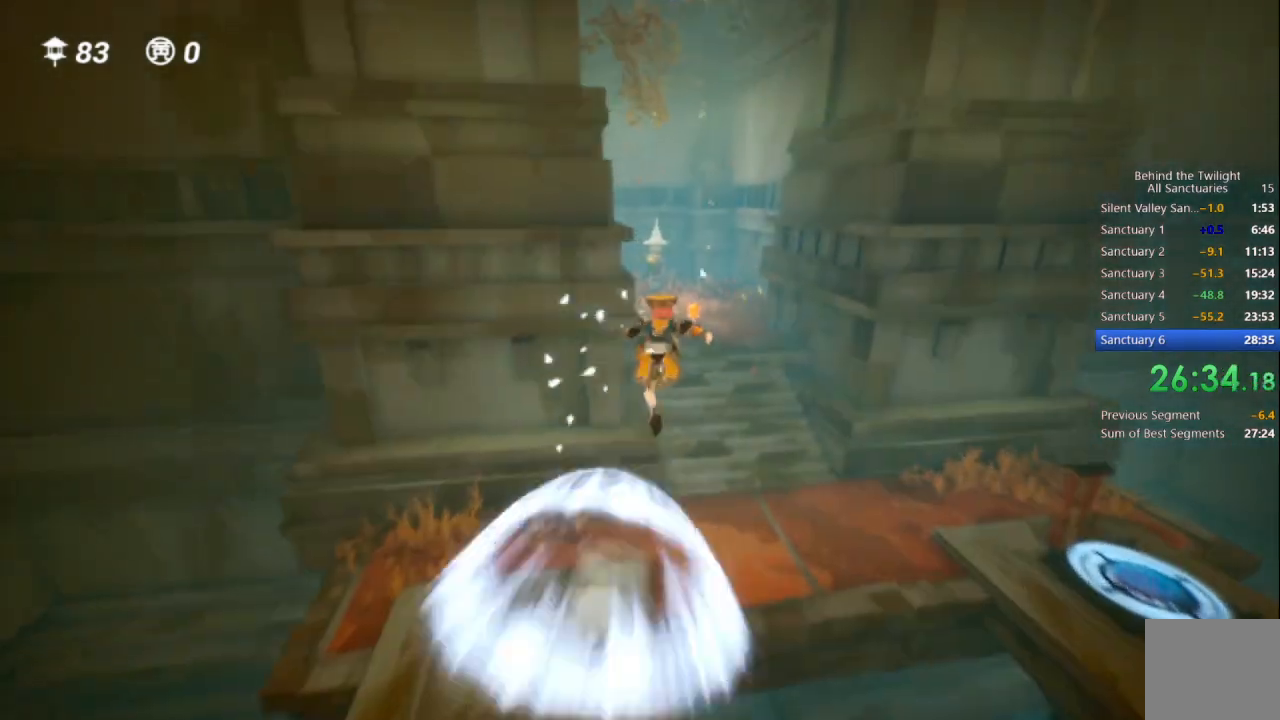
{"buttons": [], "left_stick": "up", "right_stick": "center", "events": [[33, "SQUARE", "down"], [417, "SQUARE", "up"]]}
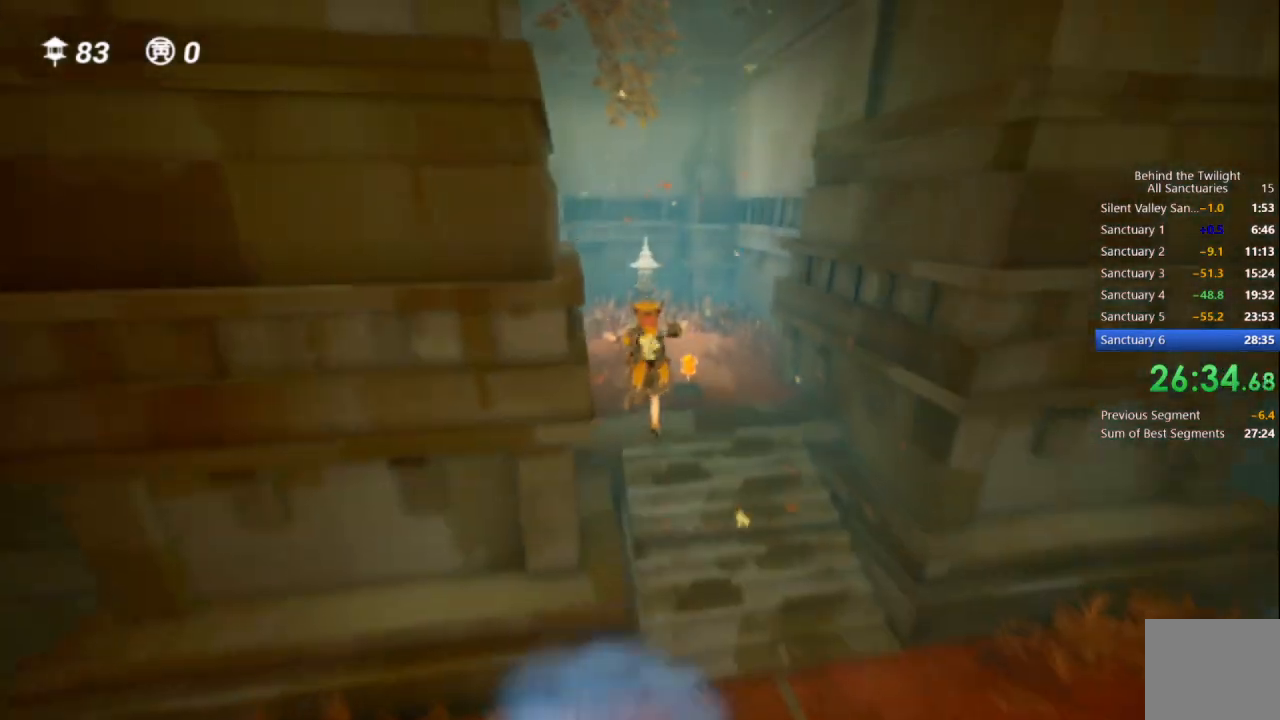
{"buttons": [], "left_stick": "up", "right_stick": "center", "events": []}
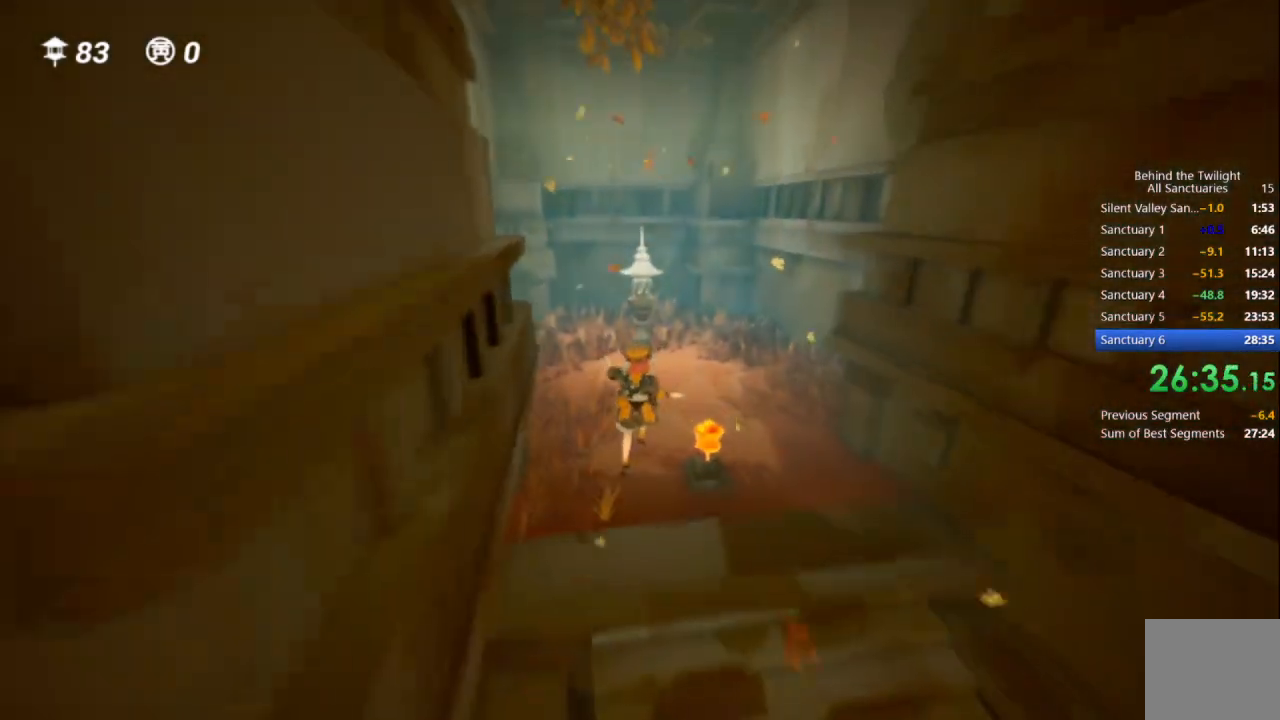
{"buttons": [], "left_stick": "up", "right_stick": "center", "events": []}
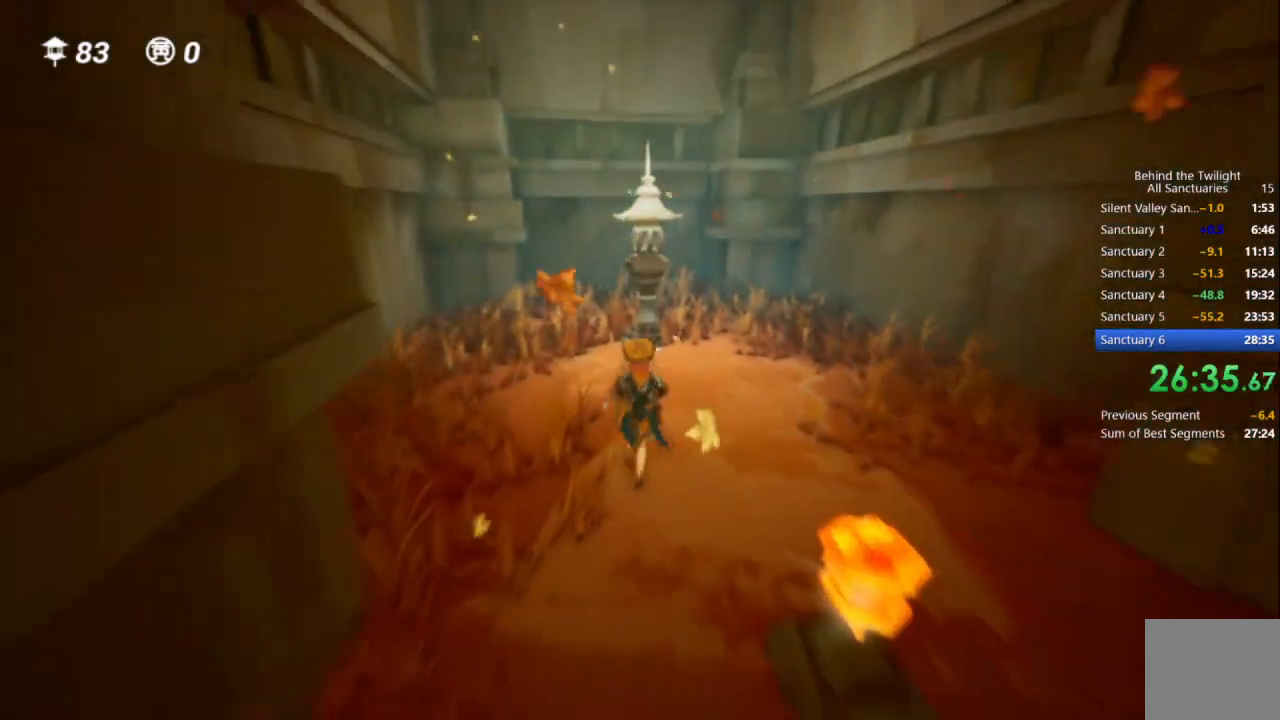
{"buttons": [], "left_stick": "up", "right_stick": "center", "events": []}
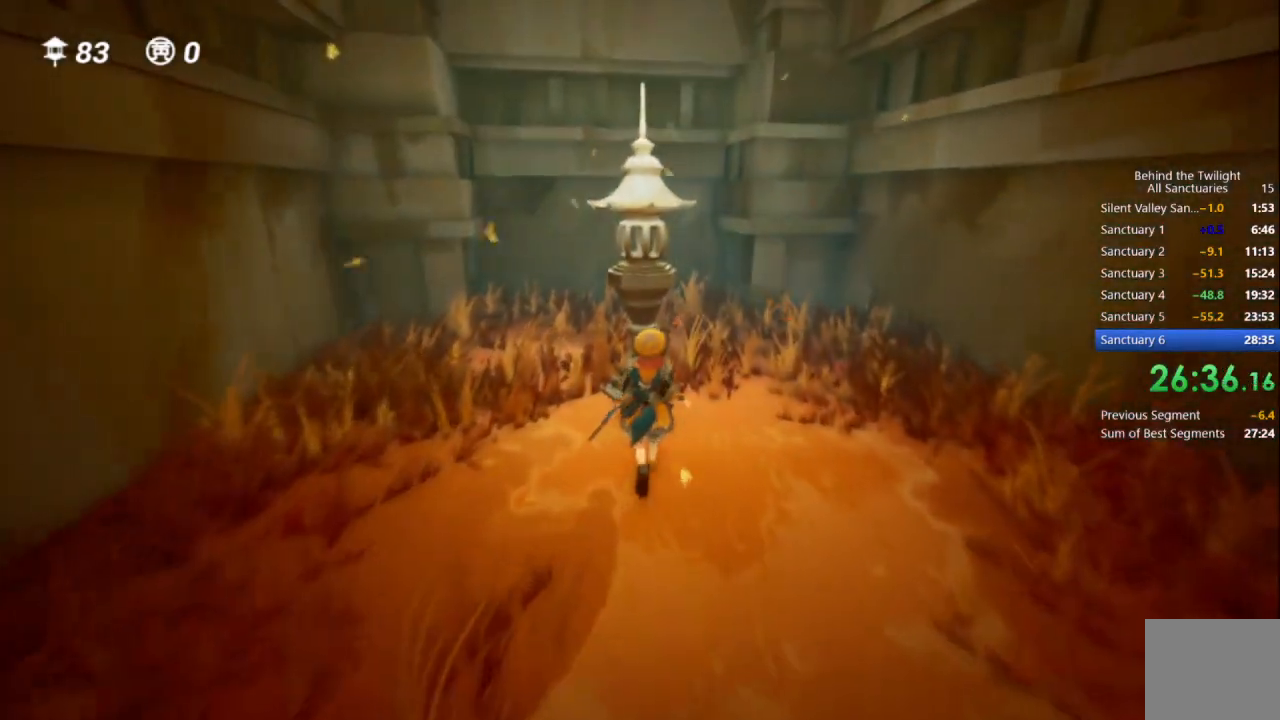
{"buttons": [], "left_stick": "right", "right_stick": "right", "events": [[50, "DPAD_RIGHT", "down"], [100, "CIRCLE", "down"], [117, "DPAD_RIGHT", "up"], [150, "left_stick", "center"], [183, "DPAD_RIGHT", "down"], [217, "CIRCLE", "up"], [217, "left_stick", "right"], [300, "DPAD_RIGHT", "up"], [350, "right_stick", "right"]]}
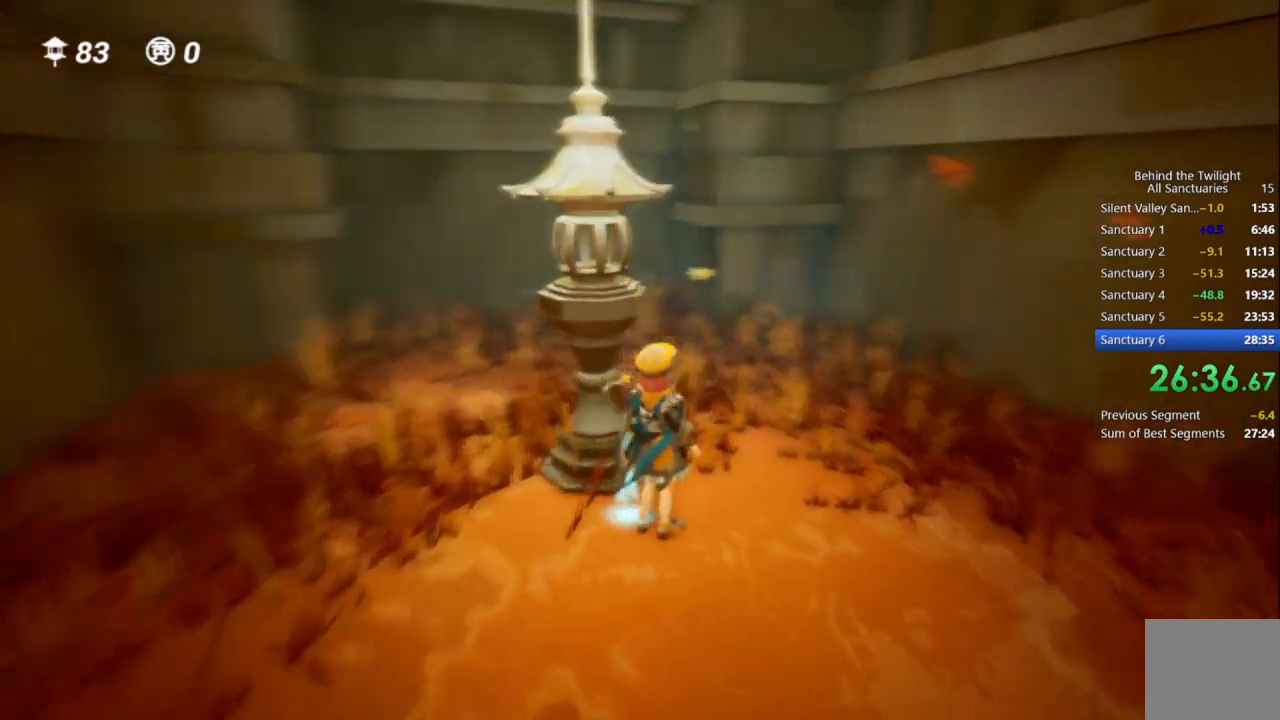
{"buttons": ["CROSS"], "left_stick": "up-right", "right_stick": "center", "events": [[233, "left_stick", "up-right"], [383, "right_stick", "center"], [450, "CROSS", "down"]]}
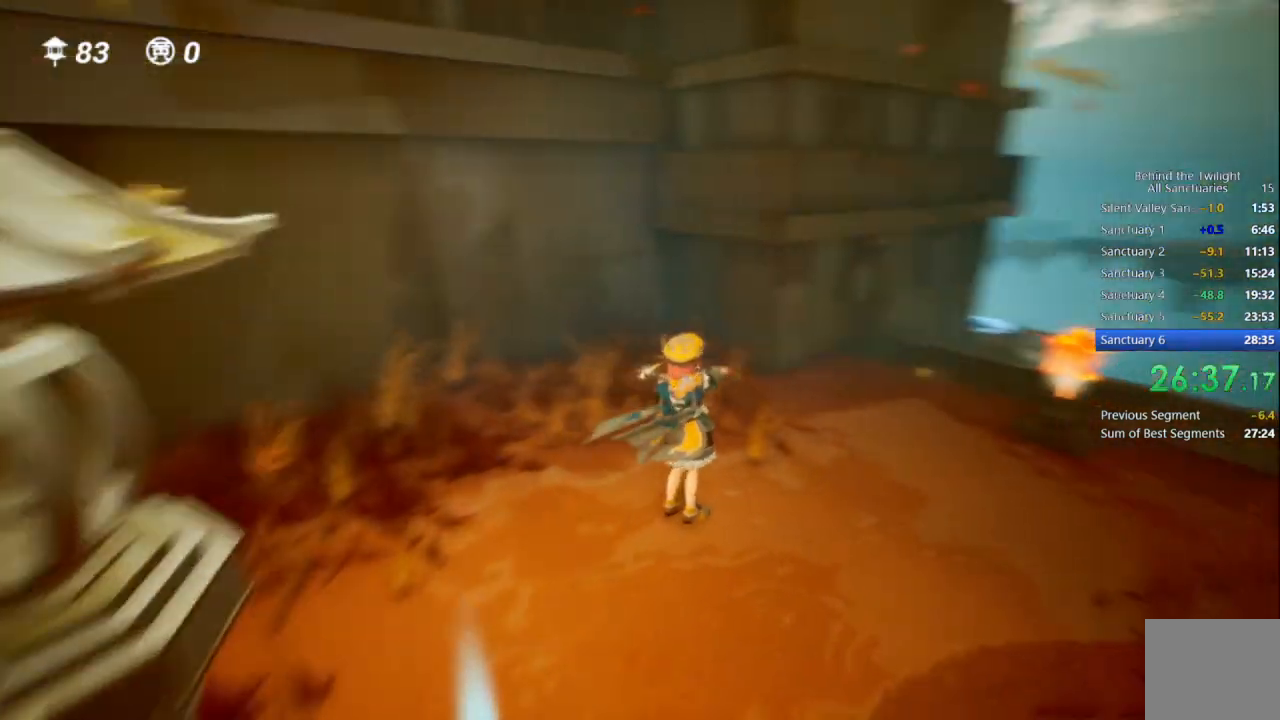
{"buttons": ["CROSS", "R1"], "left_stick": "up-right", "right_stick": "center", "events": [[50, "R1", "down"], [133, "CROSS", "up"], [200, "R1", "up"], [367, "CROSS", "down"], [500, "R1", "down"]]}
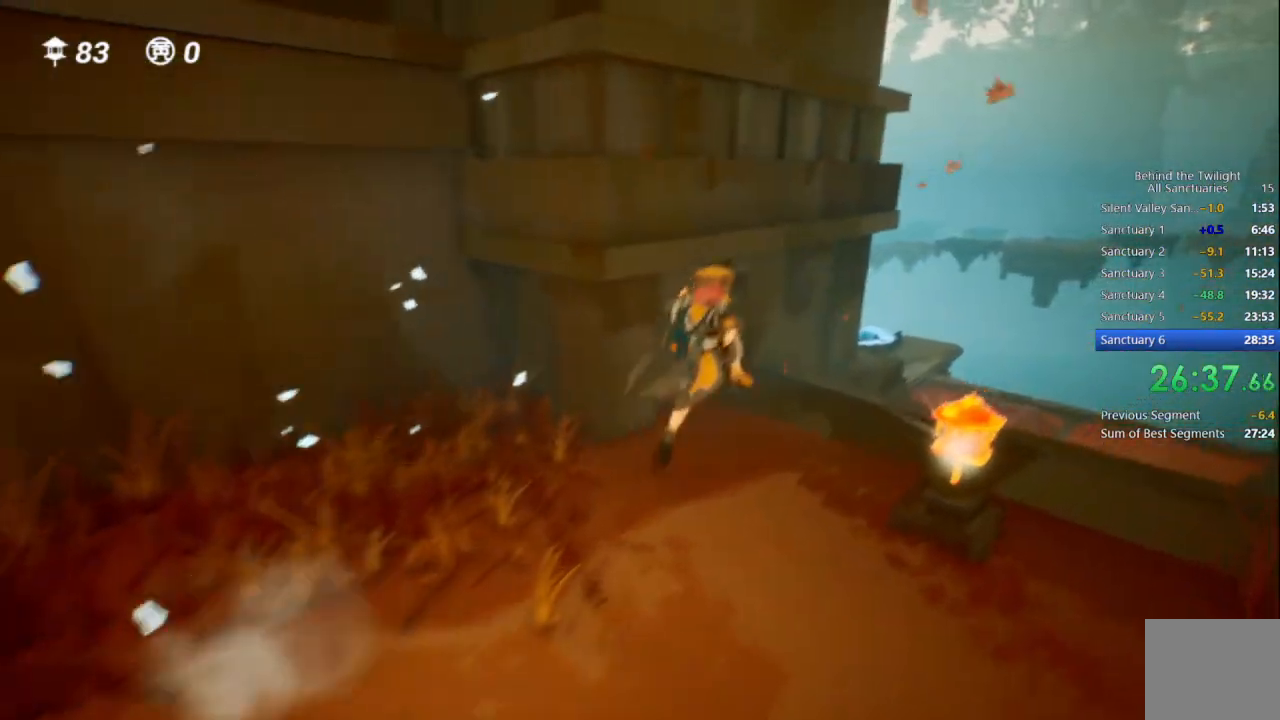
{"buttons": [], "left_stick": "up-right", "right_stick": "center"}
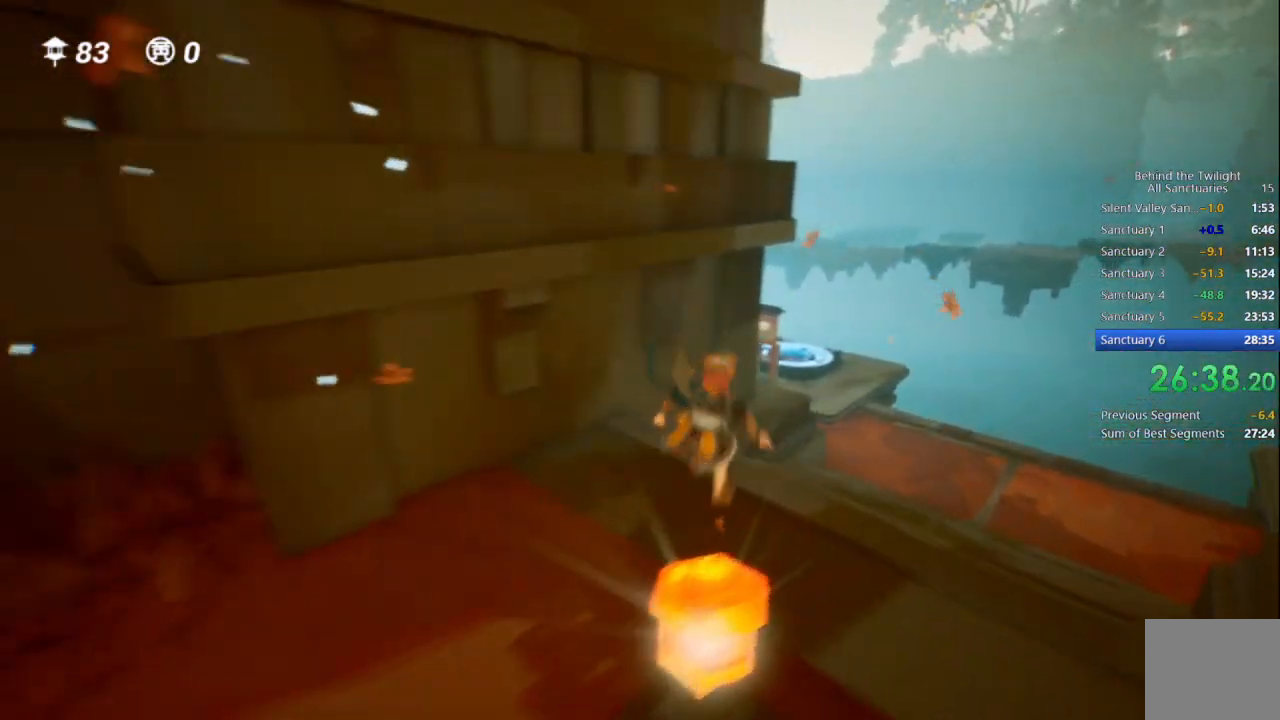
{"buttons": [], "left_stick": "up", "right_stick": "center", "events": [[33, "CROSS", "down"], [83, "R1", "down"], [133, "left_stick", "up"], [167, "CROSS", "up"], [233, "R1", "up"]]}
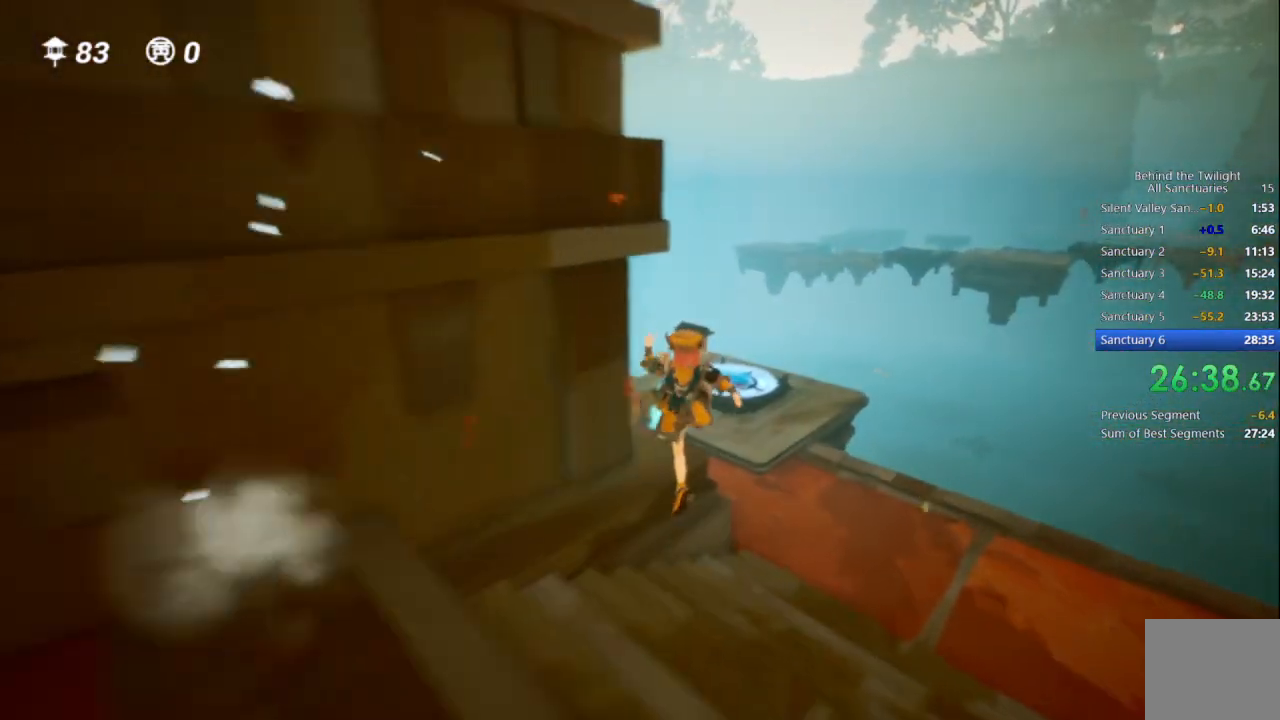
{"buttons": [], "left_stick": "up", "right_stick": "center", "events": [[100, "CROSS", "down"], [200, "R1", "down"], [233, "CROSS", "up"], [300, "R1", "up"]]}
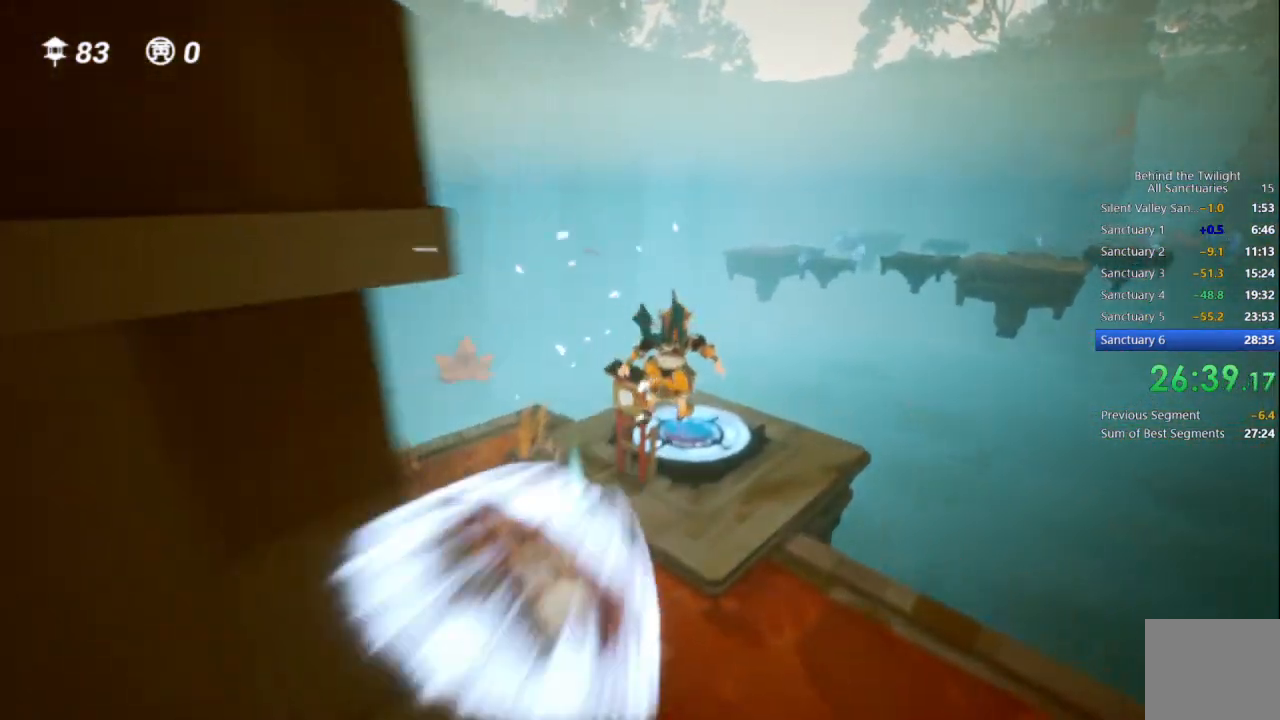
{"buttons": [], "left_stick": "up", "right_stick": "center", "events": []}
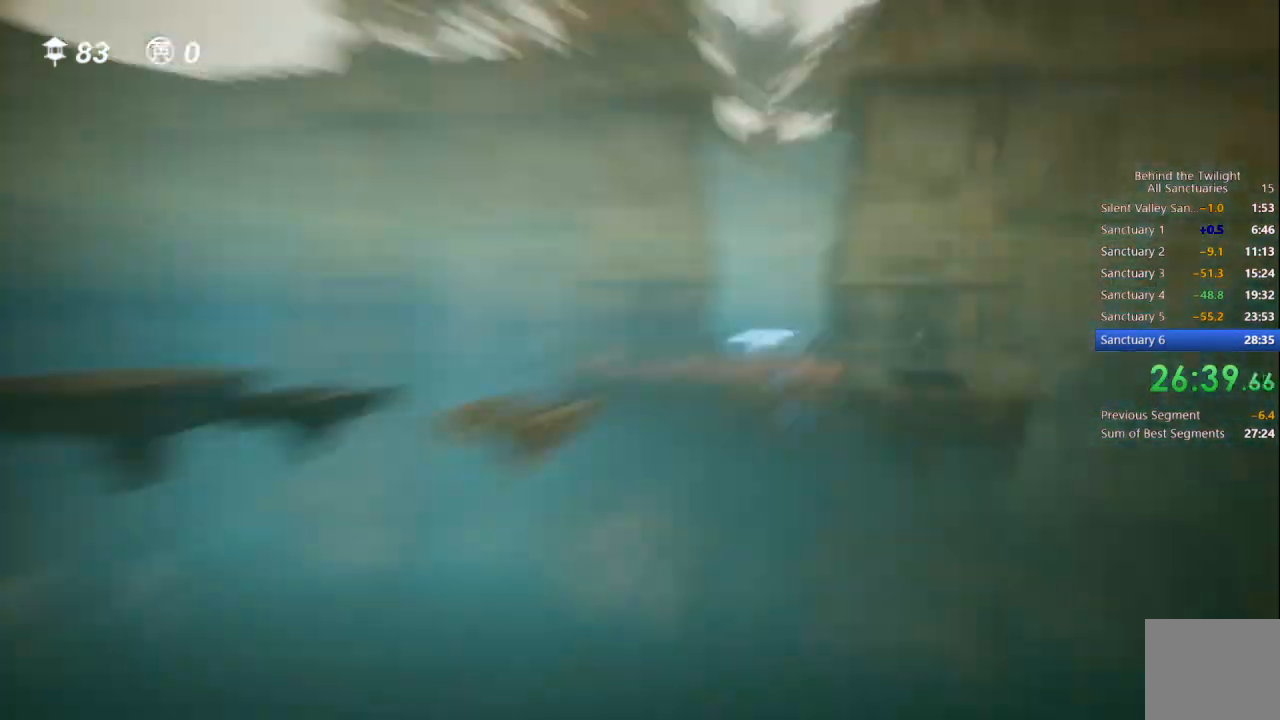
{"buttons": [], "left_stick": "up", "right_stick": "center", "events": [[183, "CROSS", "down"], [300, "R1", "down"], [433, "R1", "up"], [500, "CROSS", "up"]]}
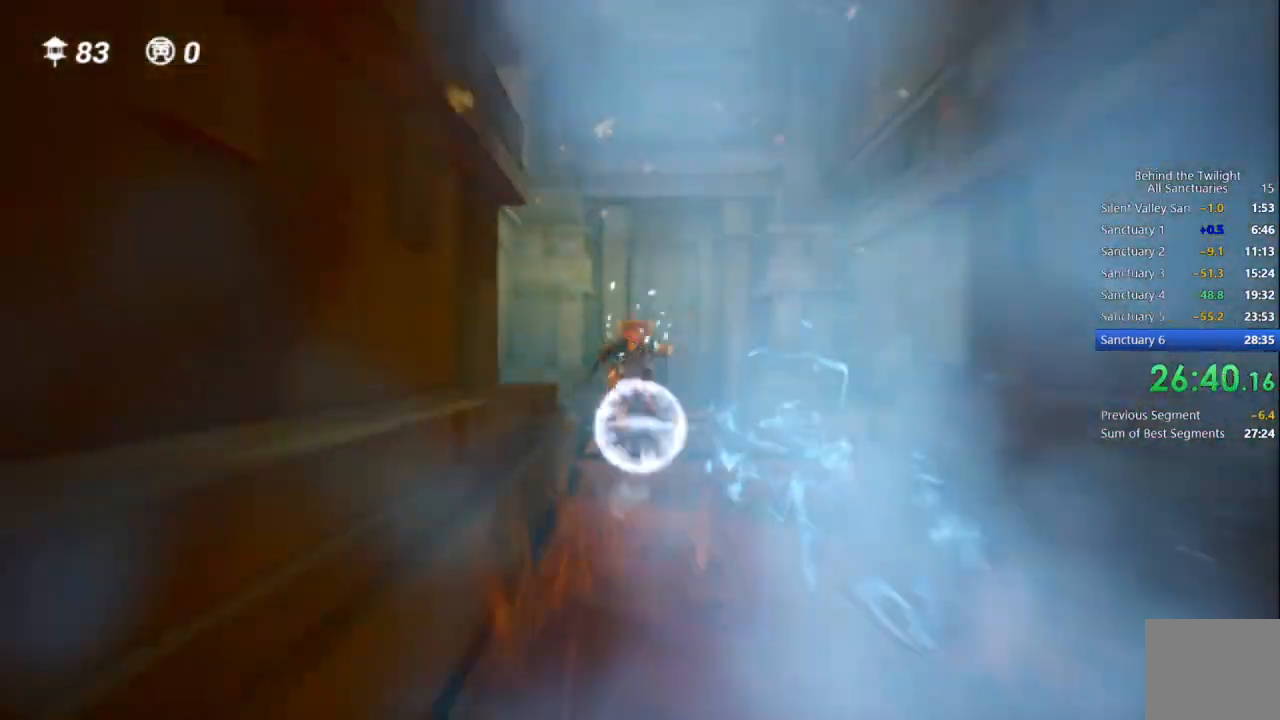
{"buttons": ["R1"], "left_stick": "up", "right_stick": "center", "events": [[167, "CROSS", "down"], [433, "R1", "down"], [450, "CROSS", "up"]]}
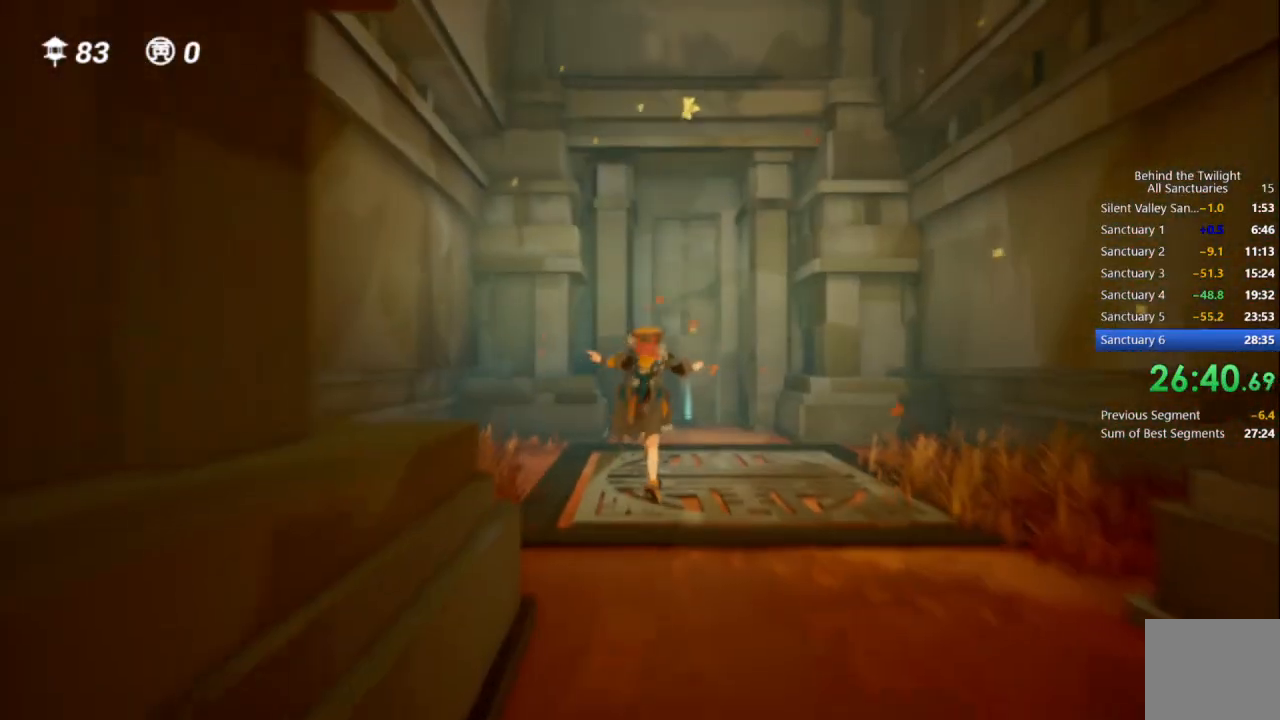
{"buttons": ["CROSS"], "left_stick": "up", "right_stick": "center", "events": [[133, "R1", "up"], [350, "CROSS", "down"]]}